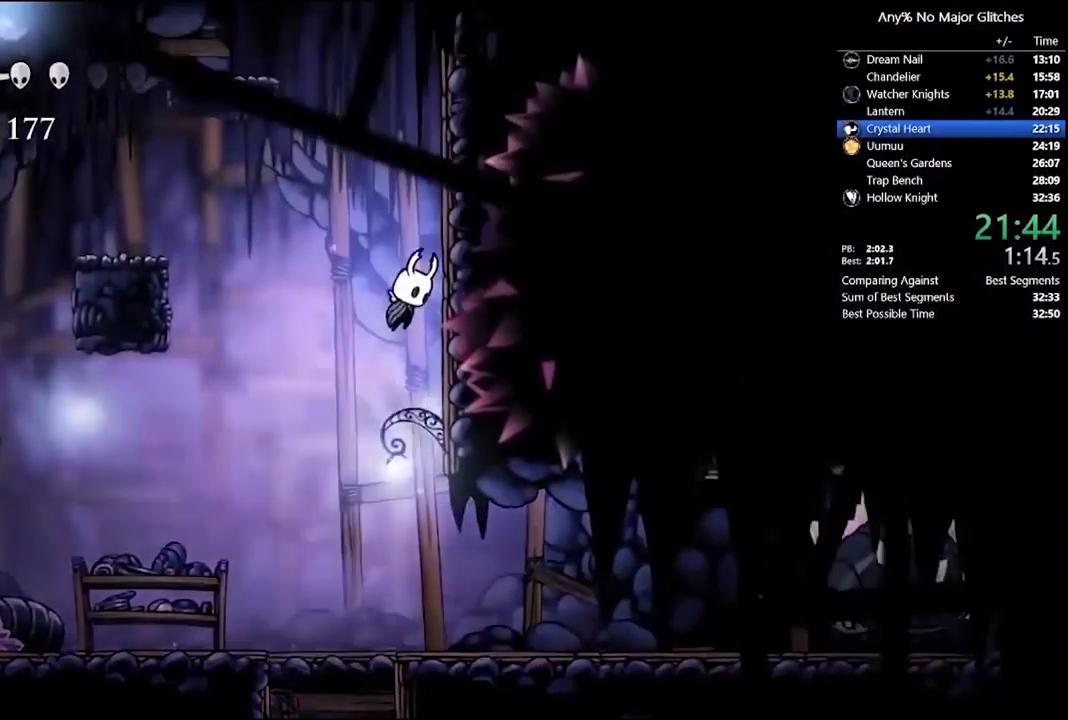
Gameplay with a controller (Xbox layout); each line is a JSON object with the inputs held at the frame after it. "events" lists button and stick changes between this image and that frame as [ms after this image, input, new state], when the widget could be followed in between. Not read: L3 R3.
{"buttons": ["DPAD_LEFT"], "left_stick": "center", "right_stick": "center", "events": [[217, "DPAD_RIGHT", "up"], [284, "DPAD_LEFT", "down"], [484, "A", "up"]]}
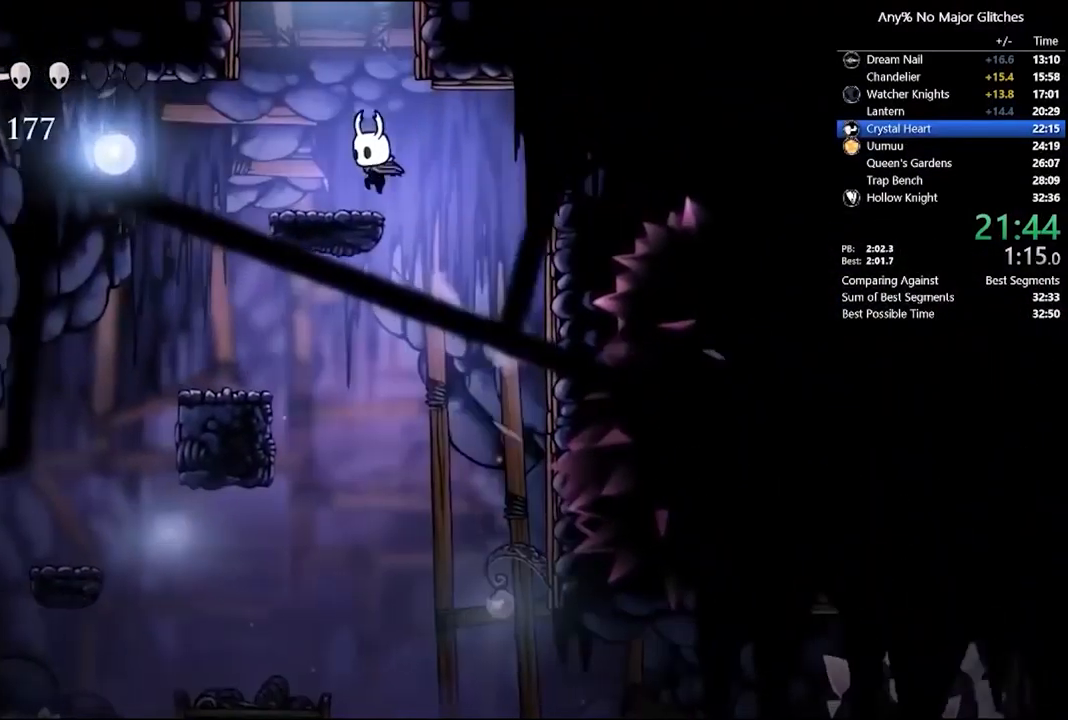
{"buttons": ["A"], "left_stick": "center", "right_stick": "center", "events": [[117, "DPAD_LEFT", "up"], [150, "A", "down"], [150, "DPAD_RIGHT", "down"], [217, "DPAD_RIGHT", "up"]]}
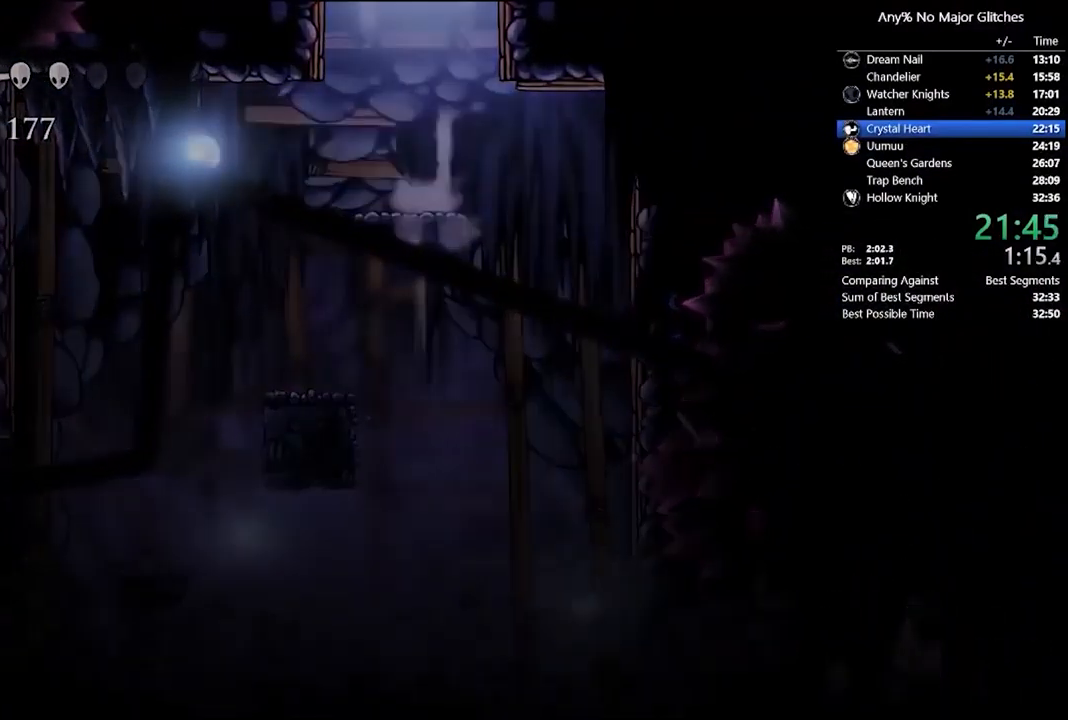
{"buttons": [], "left_stick": "center", "right_stick": "center", "events": [[484, "A", "up"]]}
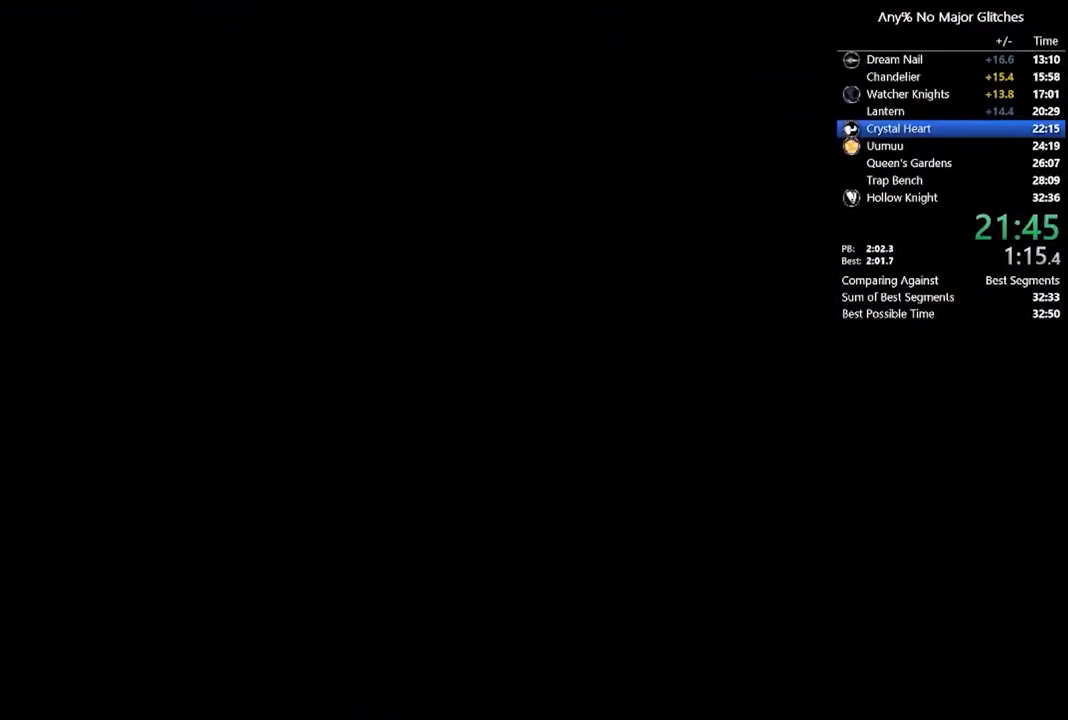
{"buttons": [], "left_stick": "center", "right_stick": "center", "events": []}
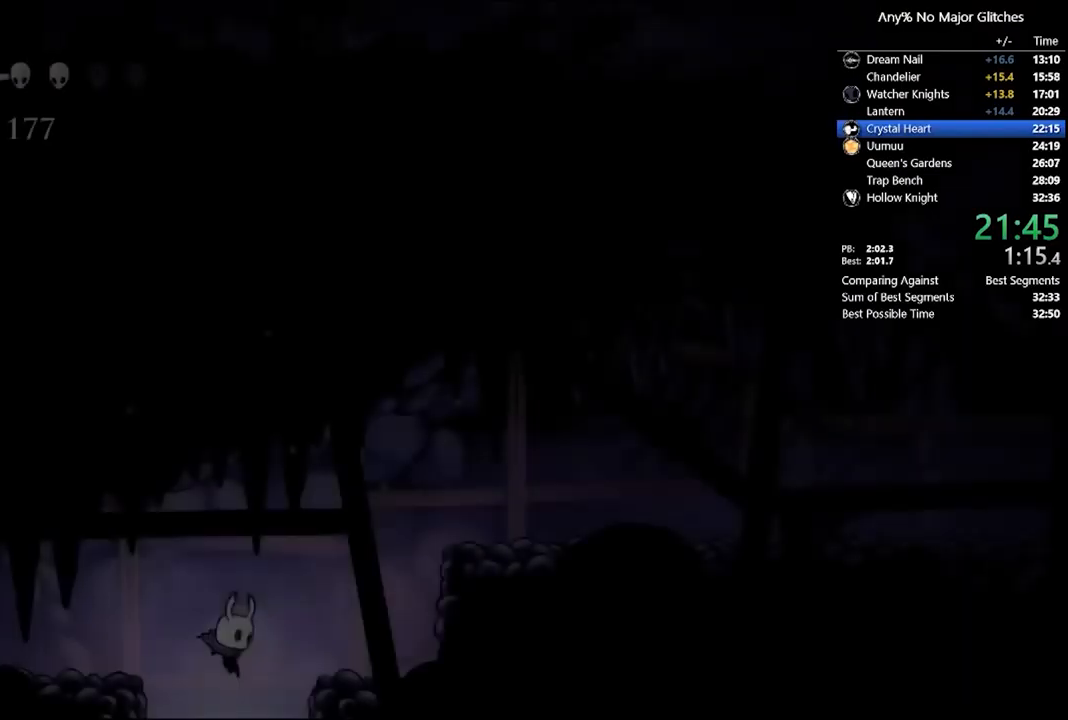
{"buttons": ["DPAD_RIGHT"], "left_stick": "center", "right_stick": "center", "events": [[300, "DPAD_RIGHT", "down"]]}
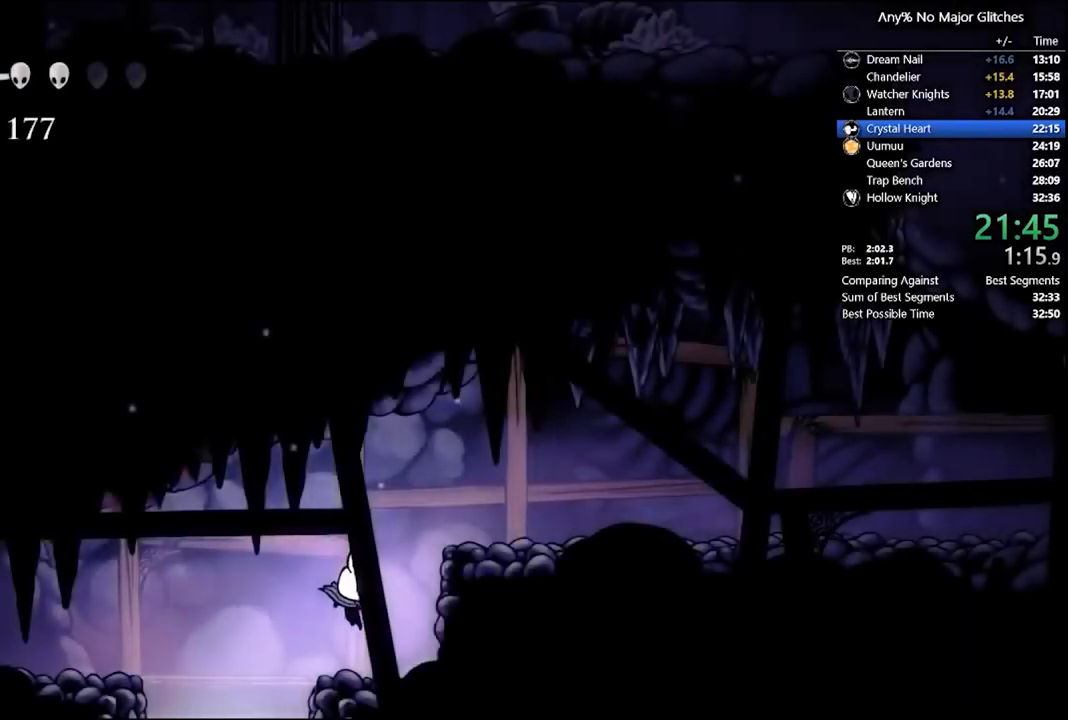
{"buttons": ["A", "R2", "DPAD_RIGHT"], "left_stick": "center", "right_stick": "center"}
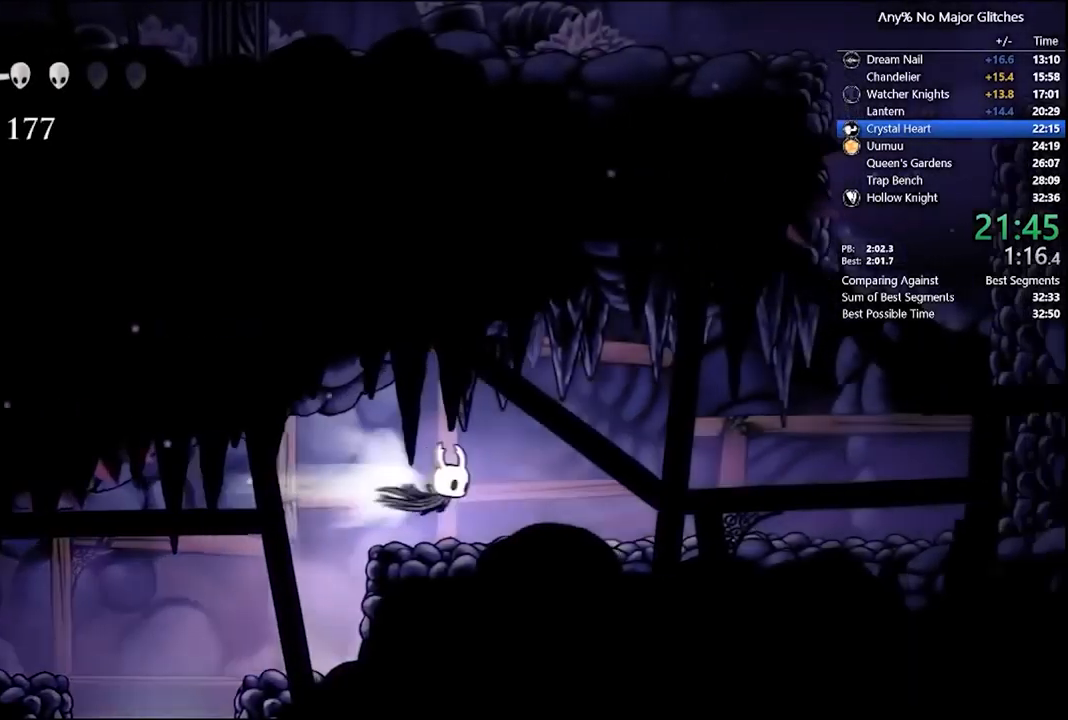
{"buttons": ["DPAD_RIGHT"], "left_stick": "center", "right_stick": "center", "events": [[167, "A", "up"], [167, "R2", "up"], [334, "L2", "down"], [467, "L2", "up"]]}
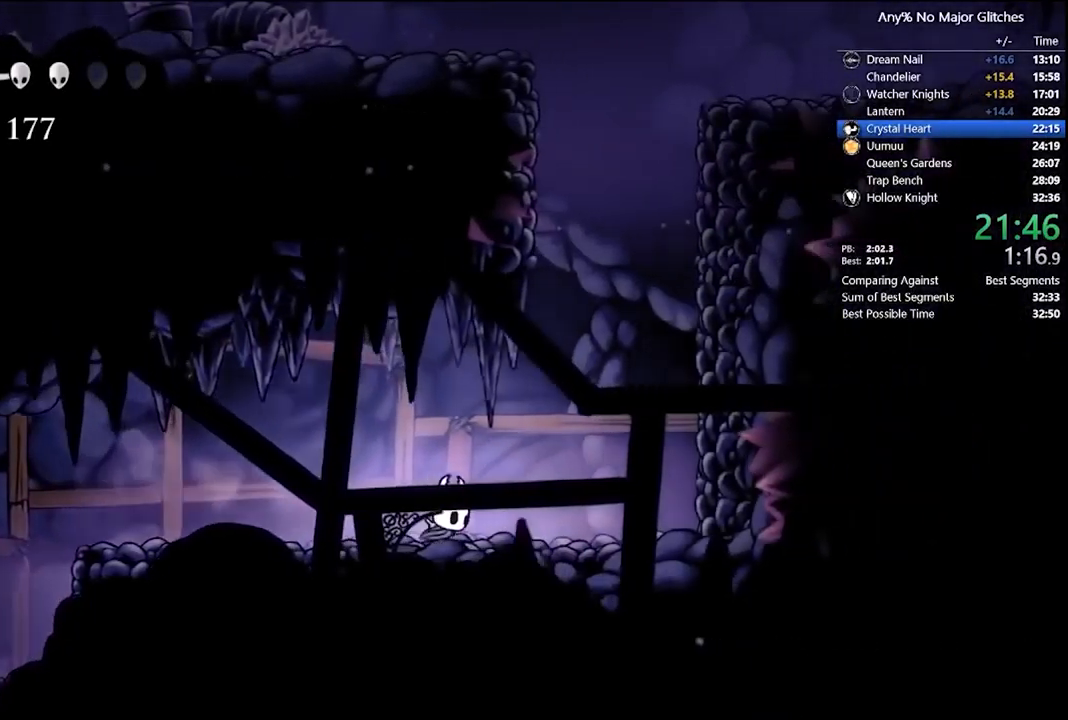
{"buttons": ["A", "DPAD_LEFT"], "left_stick": "center", "right_stick": "center", "events": [[34, "A", "down"], [334, "DPAD_RIGHT", "up"], [367, "DPAD_LEFT", "down"]]}
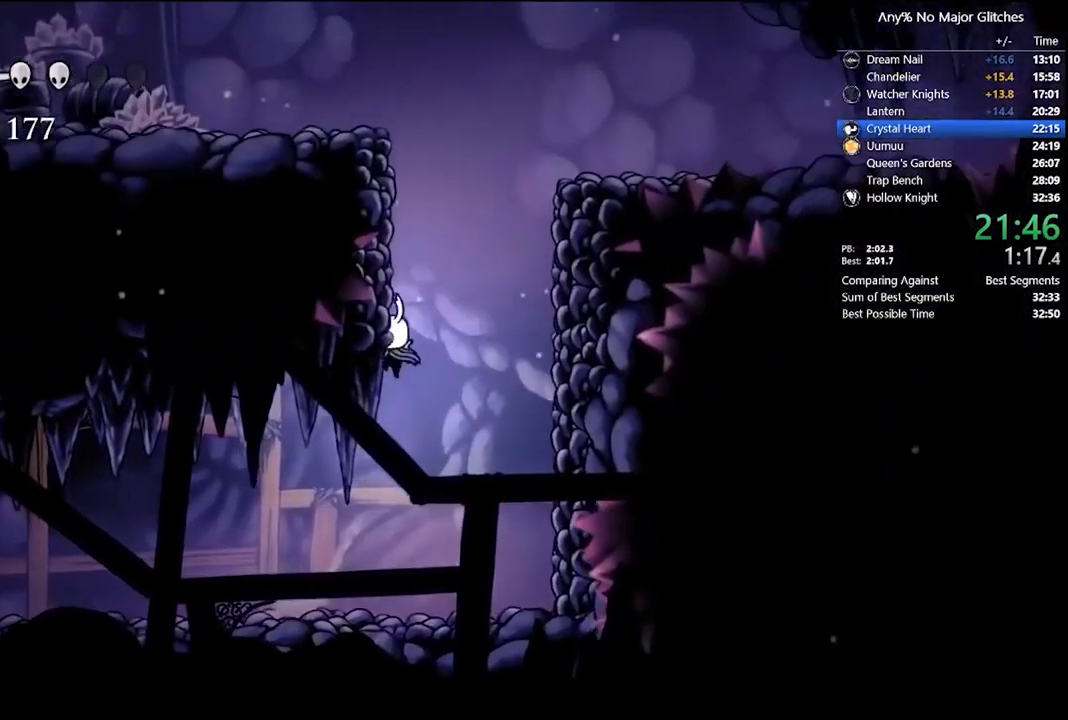
{"buttons": ["A", "R2", "DPAD_RIGHT"], "left_stick": "center", "right_stick": "center", "events": [[34, "A", "up"], [100, "A", "down"], [134, "DPAD_LEFT", "up"], [167, "DPAD_RIGHT", "down"], [434, "R2", "down"]]}
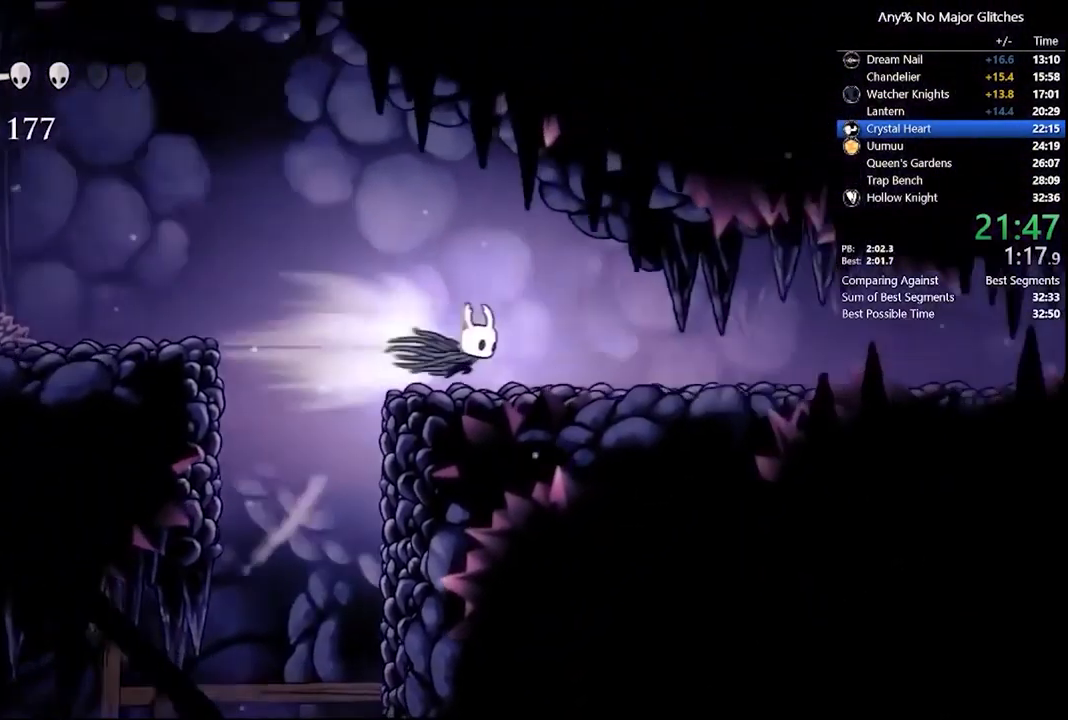
{"buttons": ["R2", "DPAD_RIGHT"], "left_stick": "center", "right_stick": "center", "events": [[134, "A", "up"], [200, "R2", "up"], [500, "R2", "down"]]}
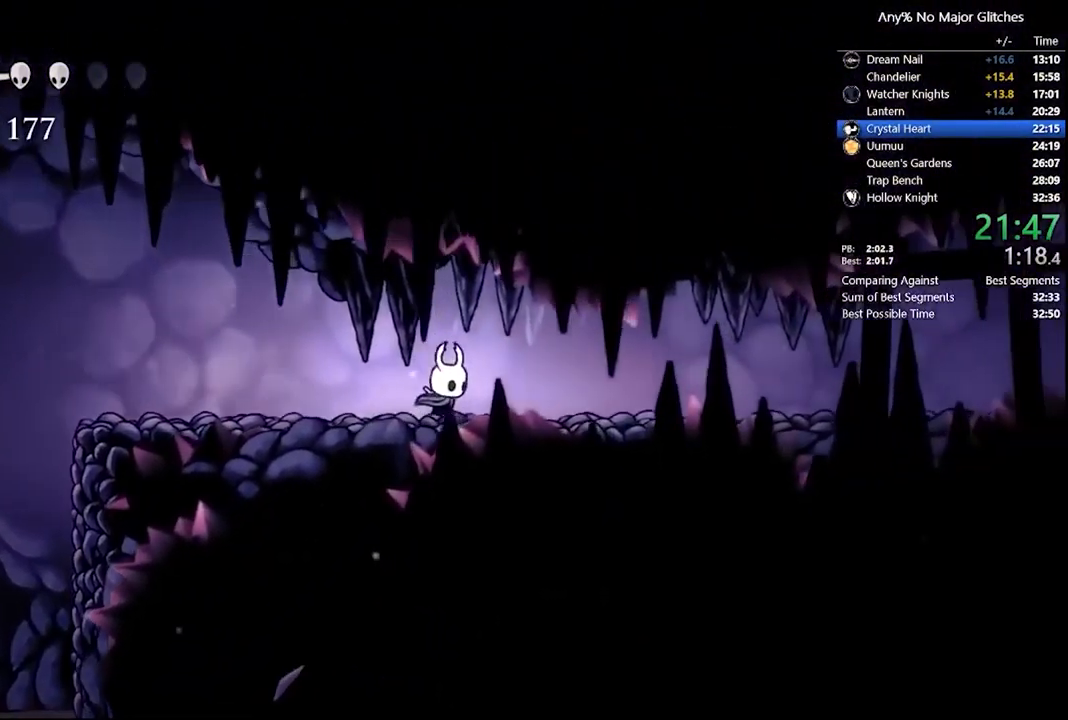
{"buttons": ["DPAD_RIGHT"], "left_stick": "center", "right_stick": "center", "events": [[300, "R2", "up"]]}
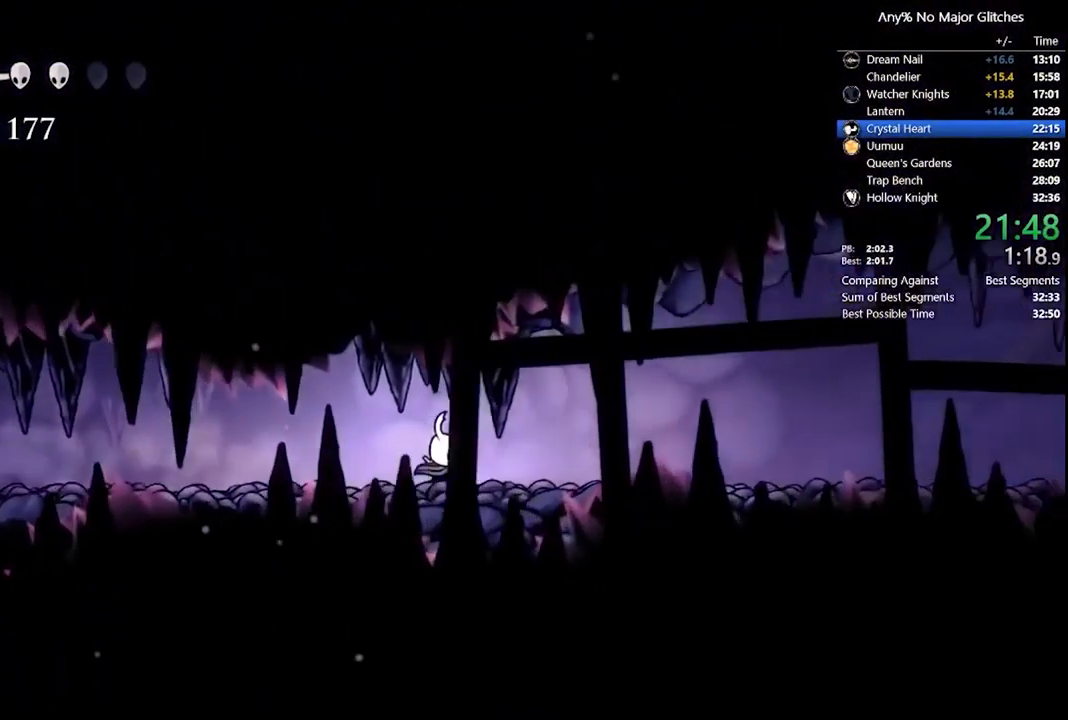
{"buttons": ["L2", "DPAD_RIGHT"], "left_stick": "center", "right_stick": "center"}
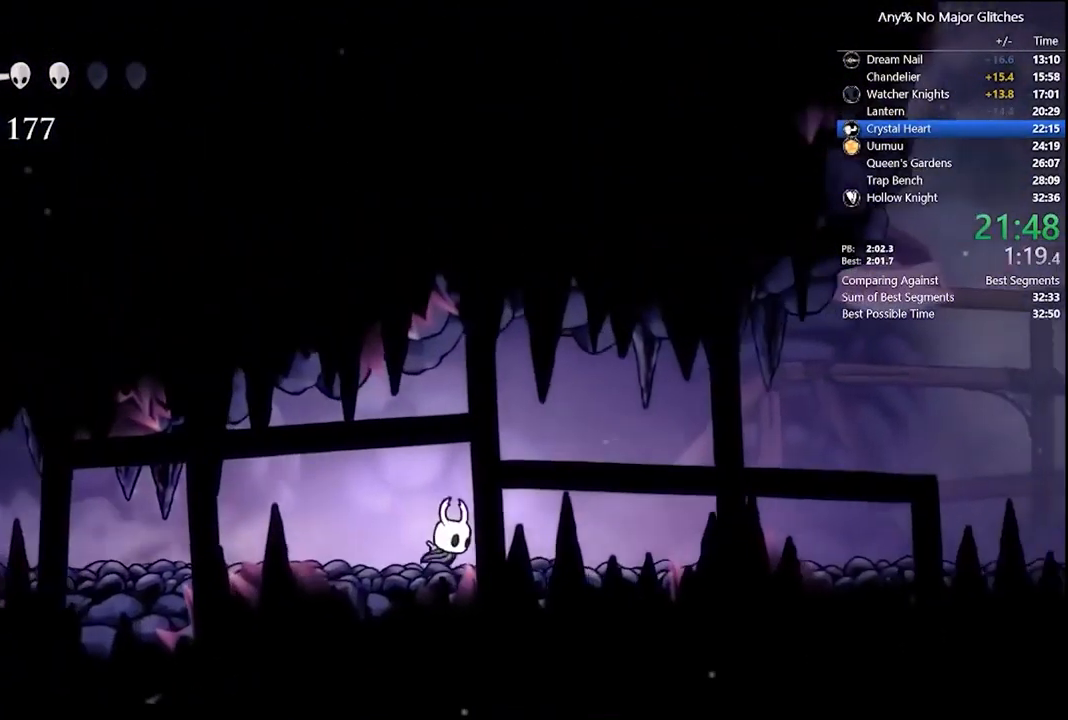
{"buttons": ["R2", "DPAD_RIGHT"], "left_stick": "center", "right_stick": "center", "events": [[67, "L2", "up"], [200, "R2", "down"]]}
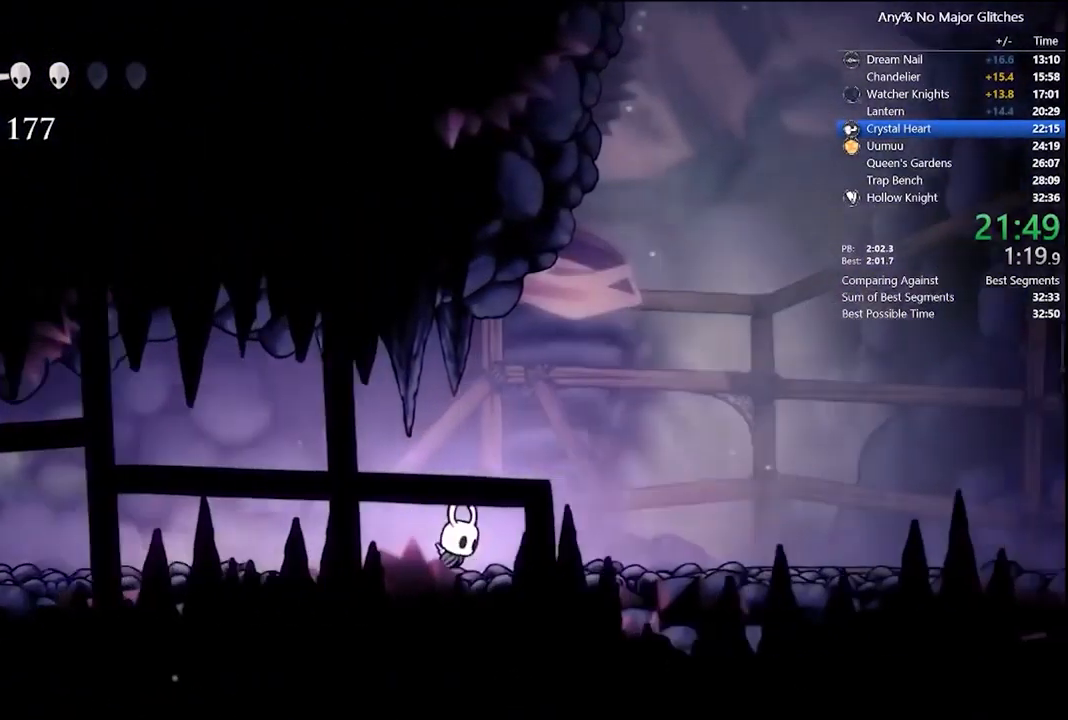
{"buttons": ["R2", "DPAD_RIGHT"], "left_stick": "center", "right_stick": "center", "events": [[34, "R2", "up"], [301, "R2", "down"]]}
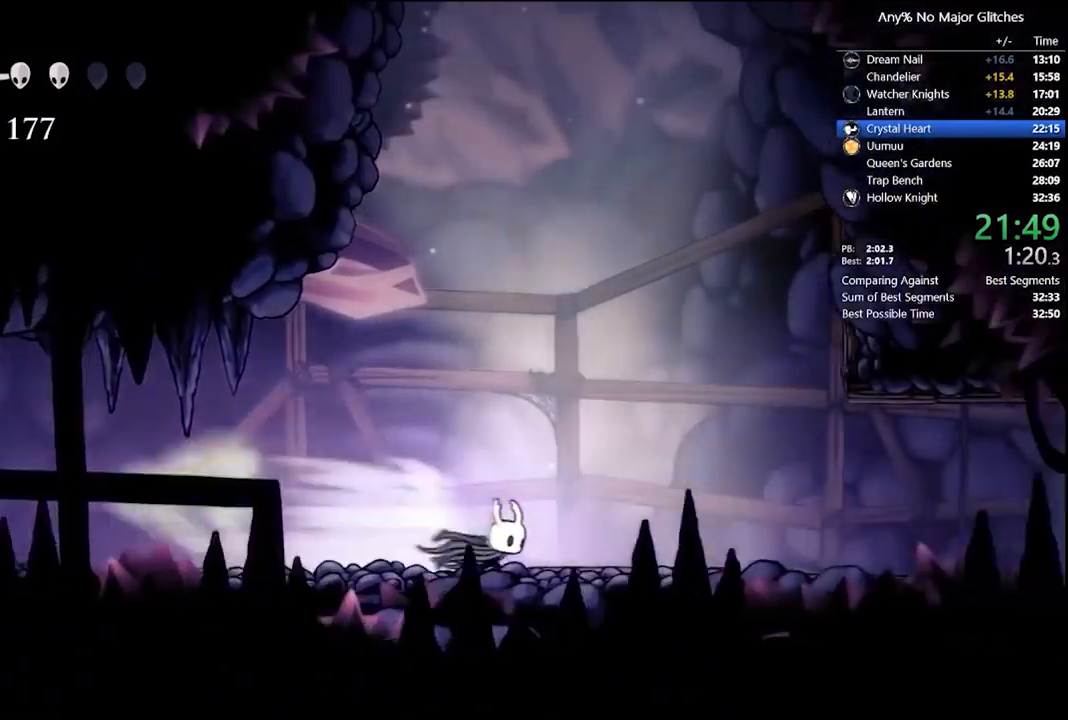
{"buttons": ["R2", "DPAD_RIGHT"], "left_stick": "center", "right_stick": "center", "events": [[150, "R2", "up"], [417, "R2", "down"]]}
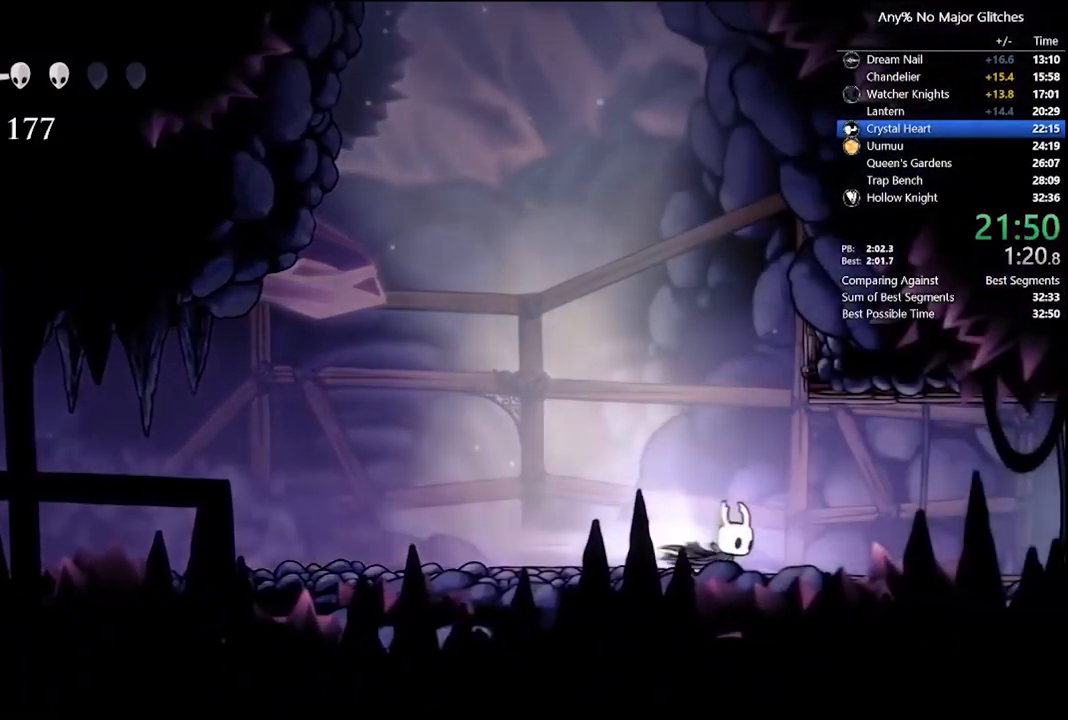
{"buttons": ["R2", "DPAD_RIGHT"], "left_stick": "center", "right_stick": "center", "events": [[250, "R2", "up"], [450, "R2", "down"]]}
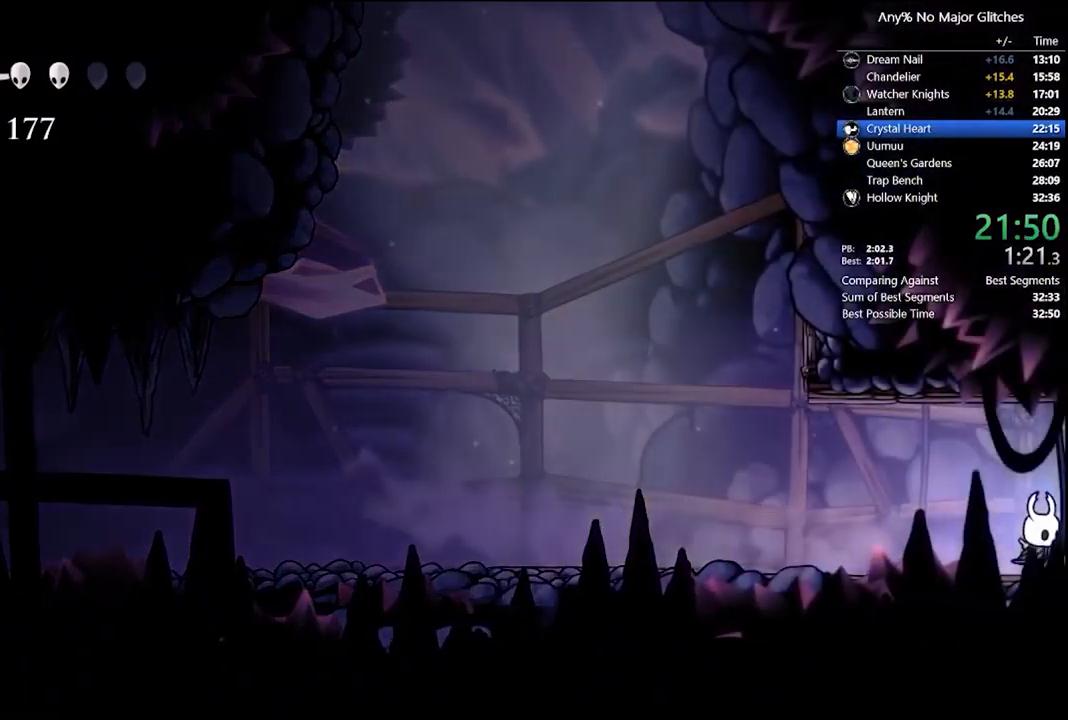
{"buttons": ["DPAD_RIGHT"], "left_stick": "center", "right_stick": "center", "events": [[283, "R2", "up"]]}
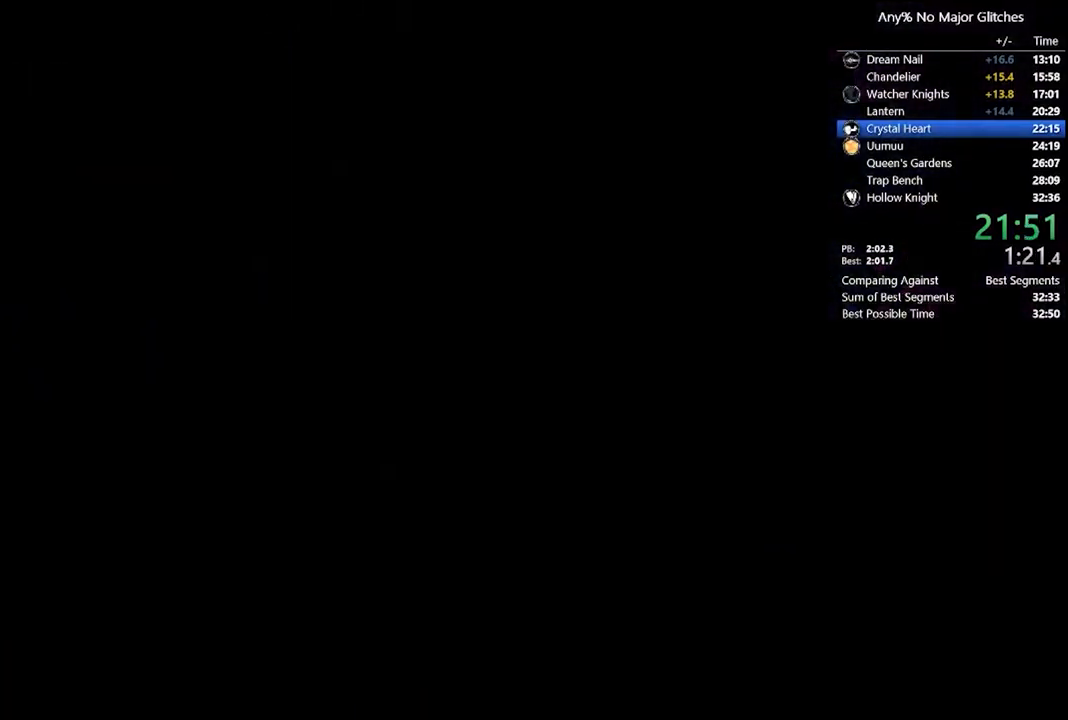
{"buttons": [], "left_stick": "center", "right_stick": "center", "events": [[83, "DPAD_RIGHT", "up"]]}
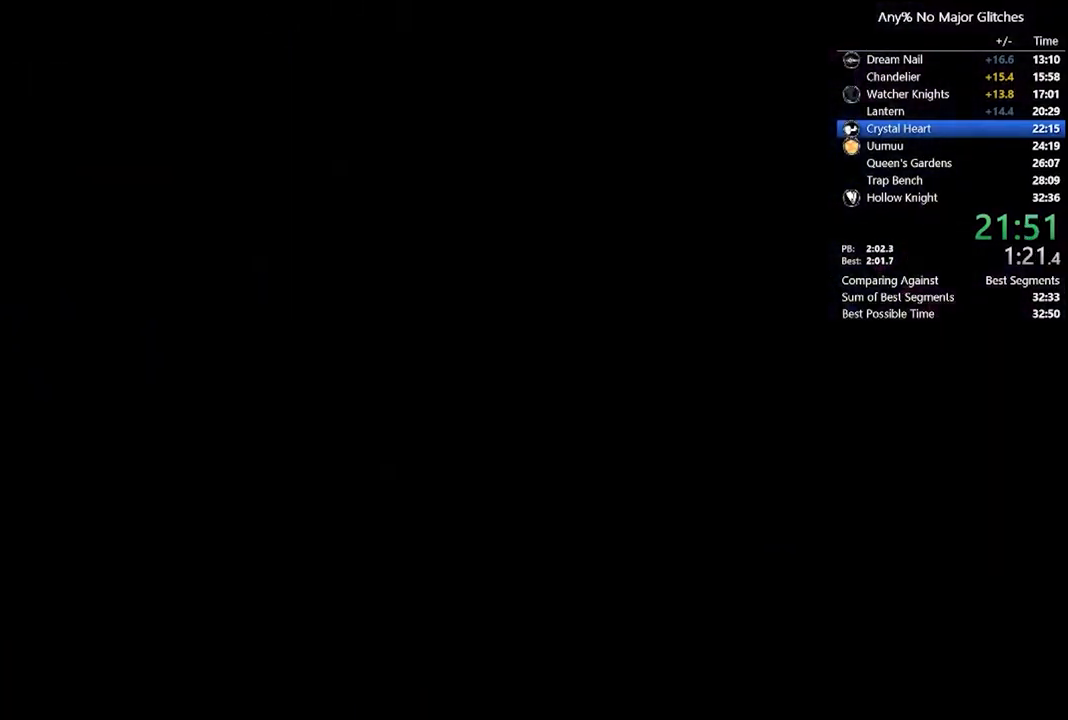
{"buttons": [], "left_stick": "center", "right_stick": "center", "events": []}
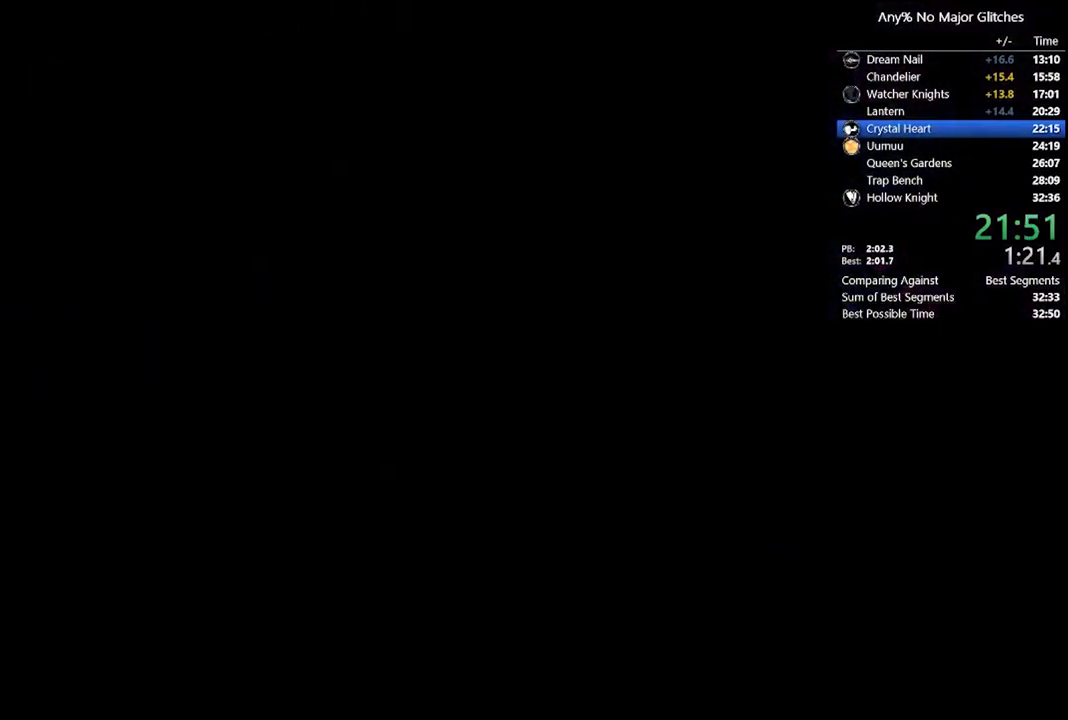
{"buttons": ["DPAD_RIGHT"], "left_stick": "center", "right_stick": "center", "events": [[450, "DPAD_RIGHT", "down"]]}